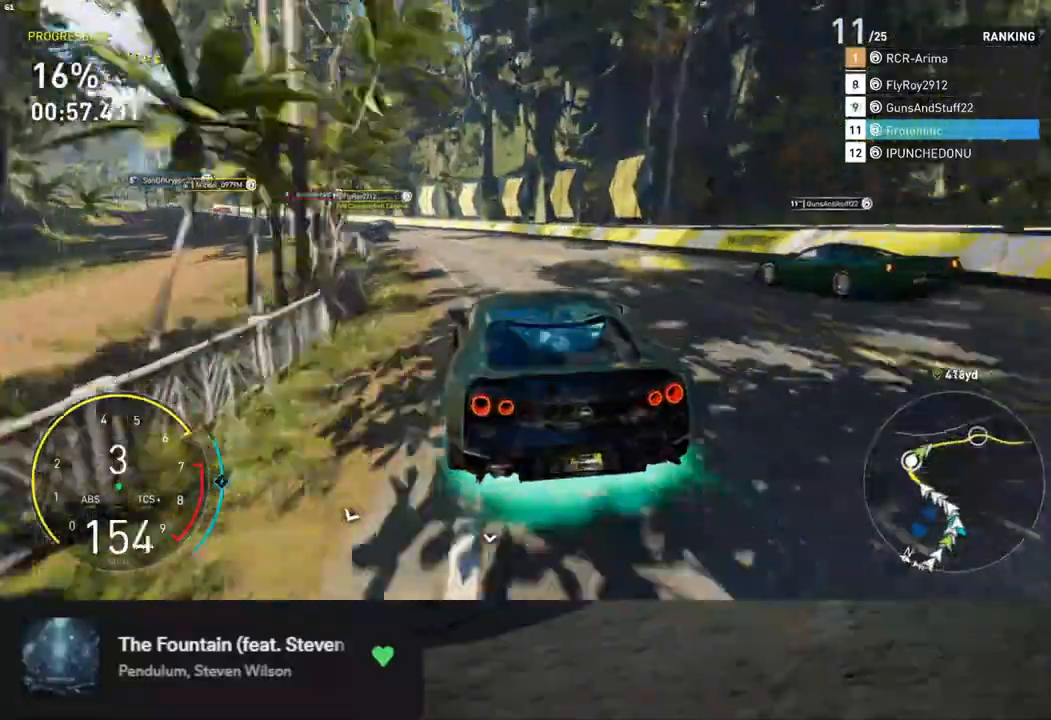
Gameplay with a controller (Xbox layout); each line is a JSON object with the inputs held at the frame after it. "events" lists button and stick changes between this image and that frame as [ms after this image, input, new state], when the widget could be followed in between. Not read: X.
{"buttons": [], "left_stick": "down-left", "right_stick": "center", "events": []}
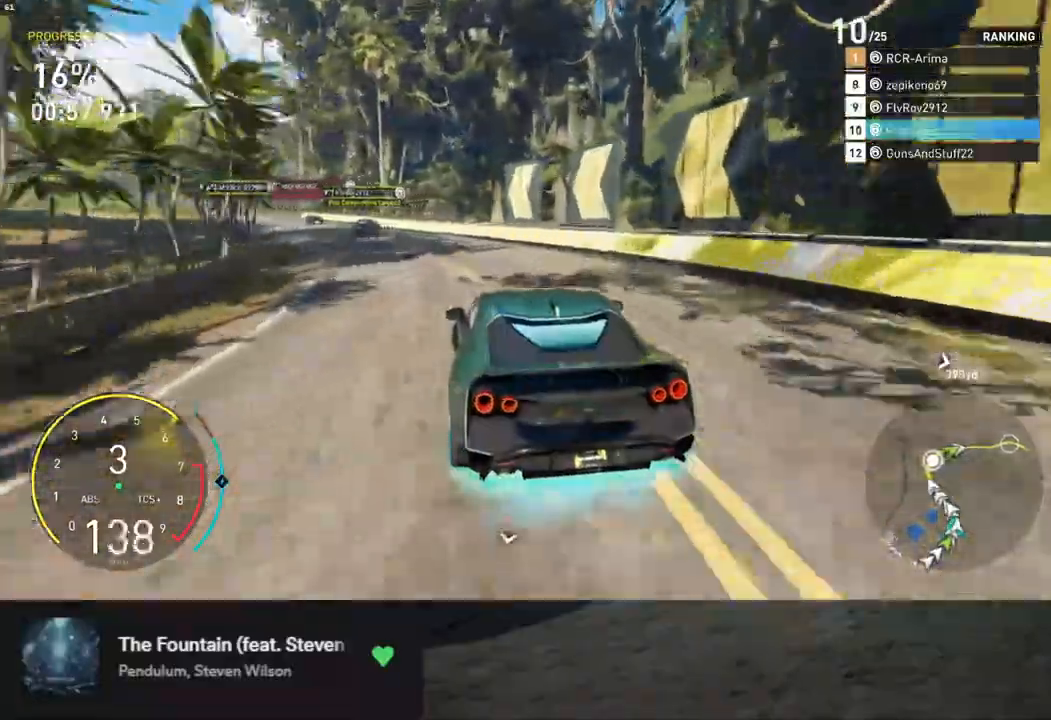
{"buttons": ["R2"], "left_stick": "down-left", "right_stick": "center", "events": [[284, "R2", "down"]]}
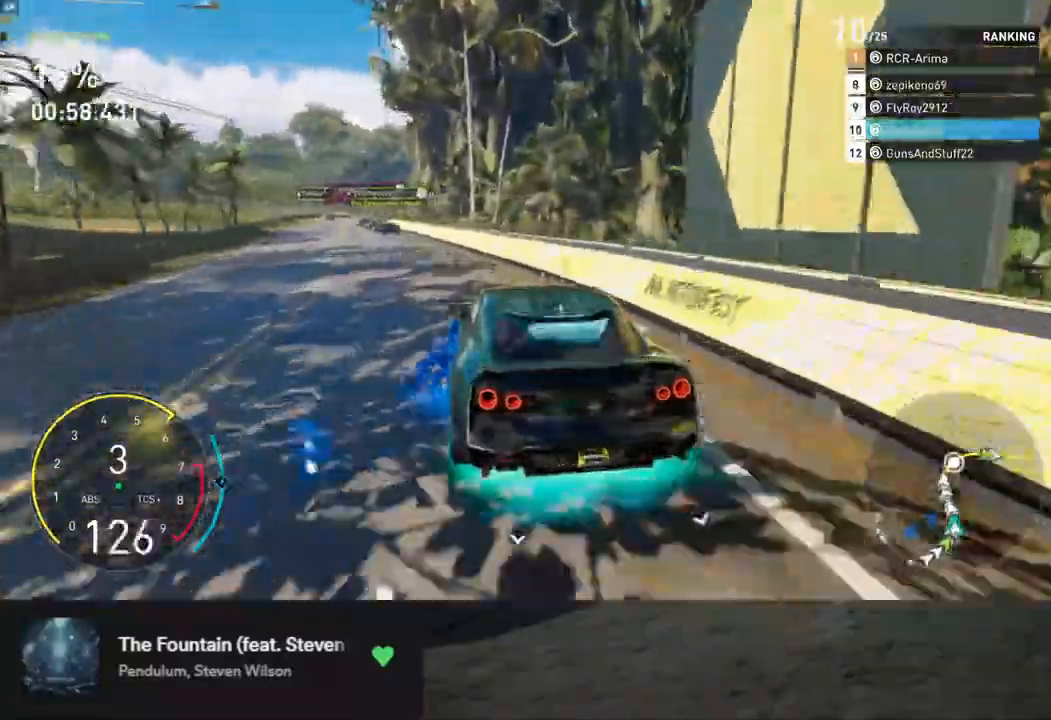
{"buttons": ["R2"], "left_stick": "down-left", "right_stick": "center", "events": []}
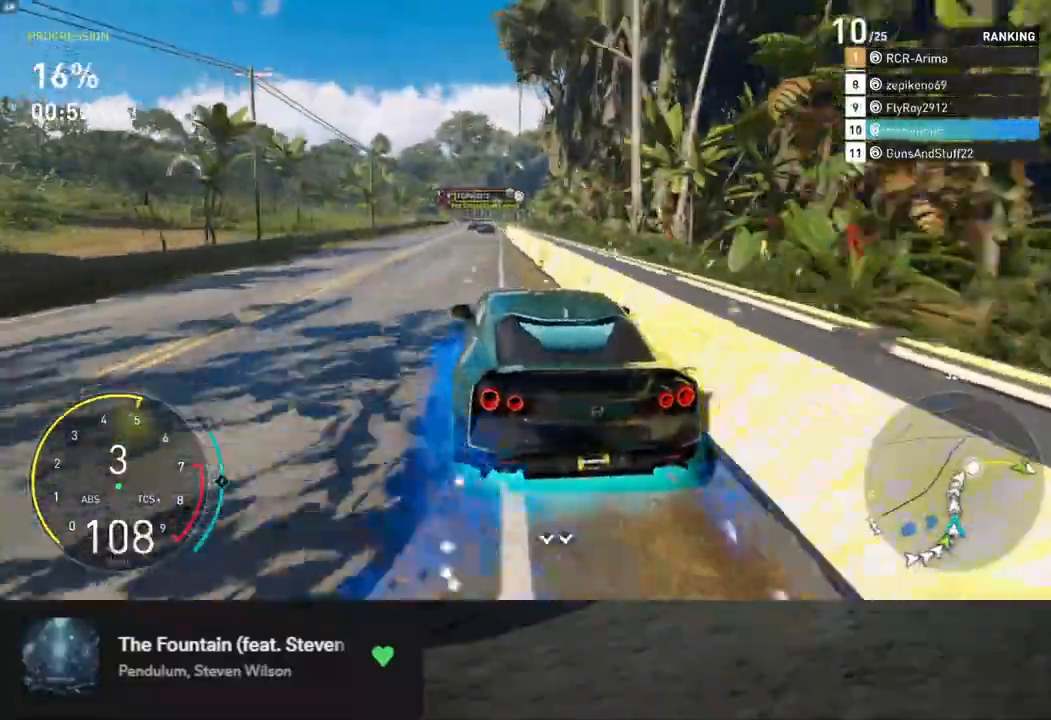
{"buttons": ["L1", "R2"], "left_stick": "right", "right_stick": "center", "events": [[134, "L1", "down"], [301, "left_stick", "right"]]}
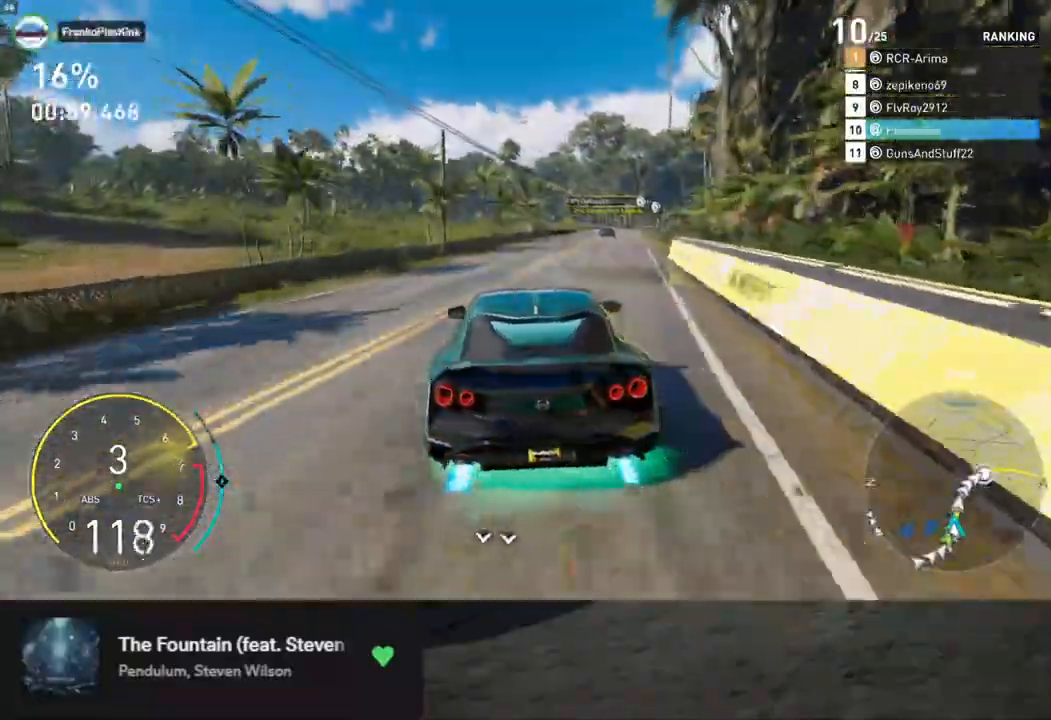
{"buttons": ["L1", "R2"], "left_stick": "right", "right_stick": "center", "events": [[16, "A", "down"], [133, "A", "up"]]}
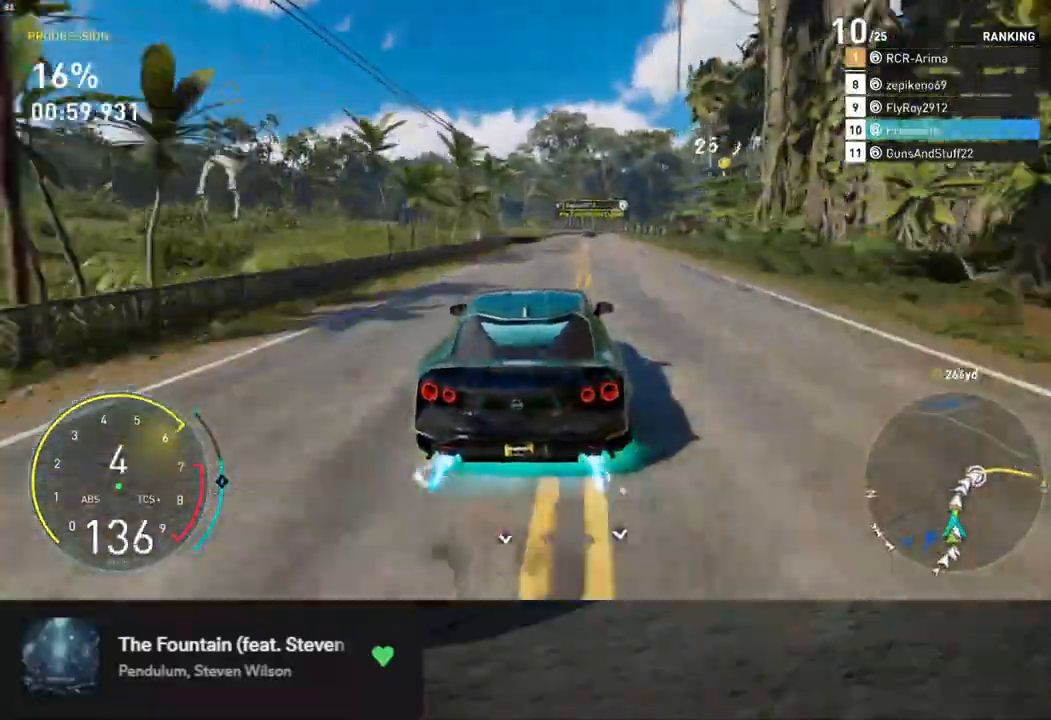
{"buttons": ["R2"], "left_stick": "center", "right_stick": "center", "events": [[234, "left_stick", "center"], [250, "L1", "up"]]}
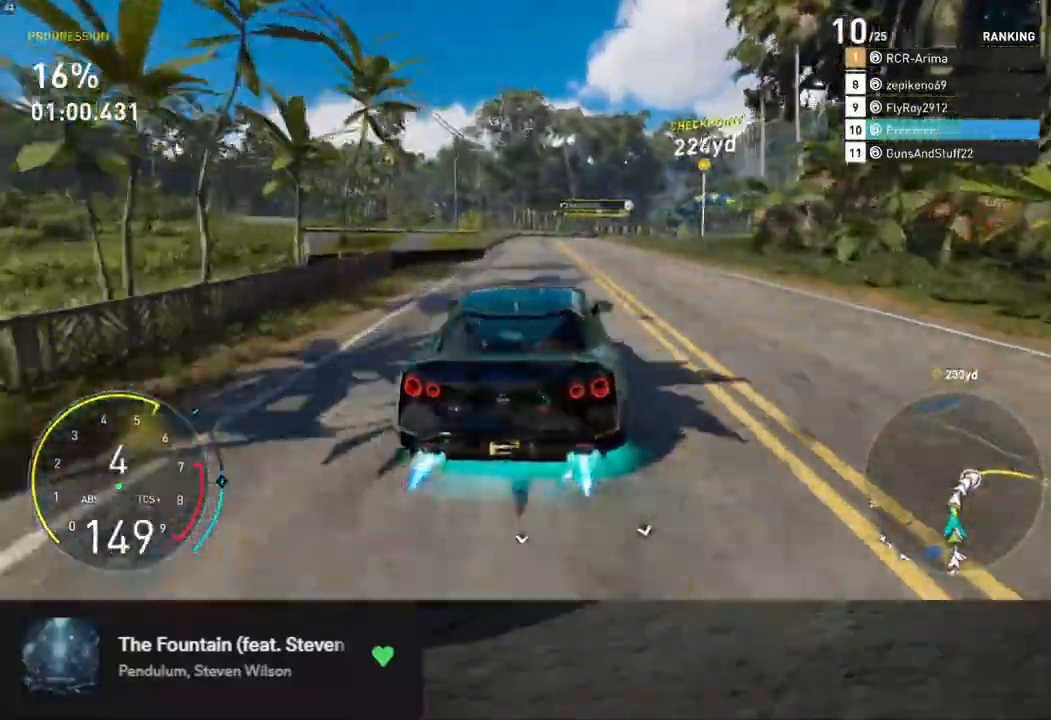
{"buttons": ["R2"], "left_stick": "center", "right_stick": "center", "events": []}
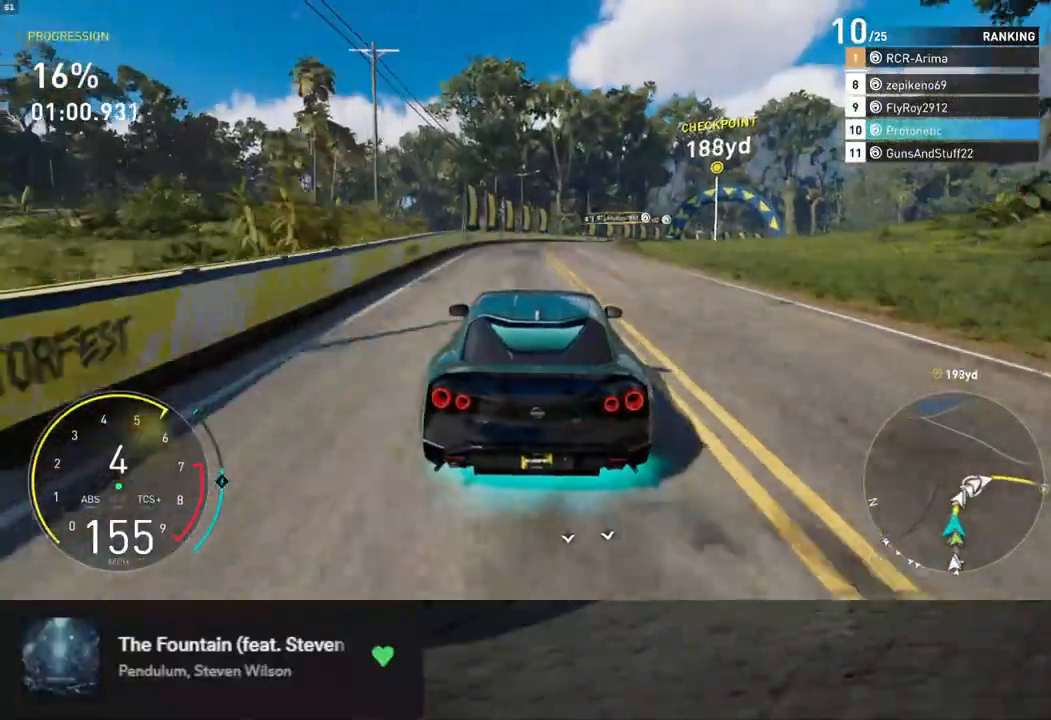
{"buttons": ["R2"], "left_stick": "right", "right_stick": "center", "events": [[33, "left_stick", "right"], [167, "left_stick", "center"], [318, "left_stick", "right"]]}
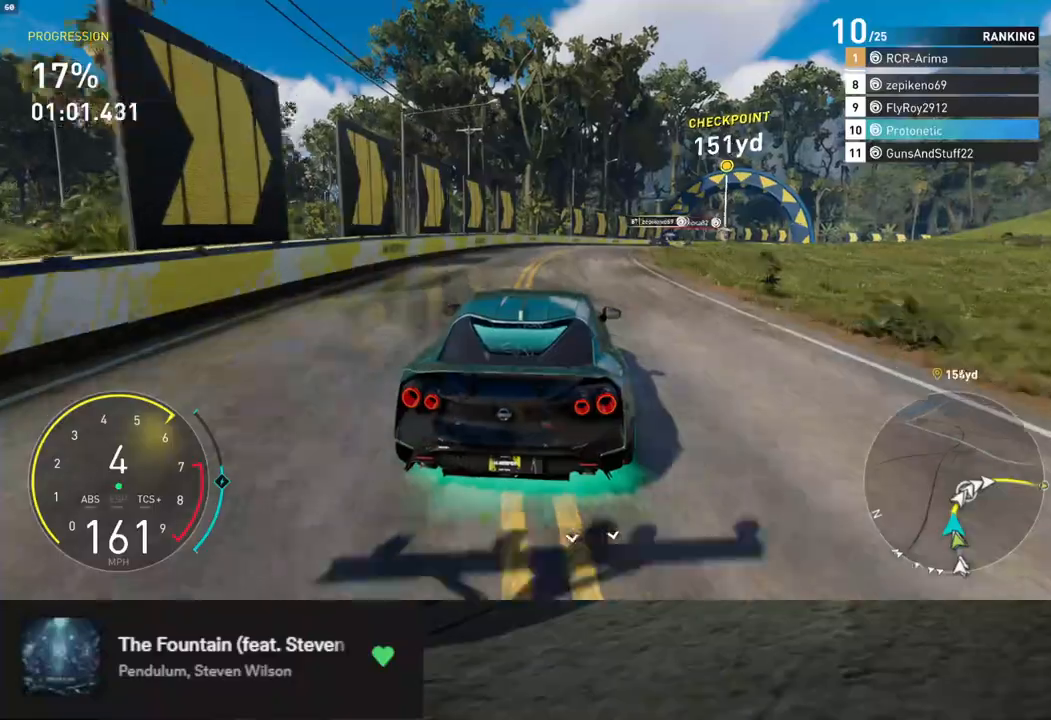
{"buttons": ["R2"], "left_stick": "right", "right_stick": "center", "events": []}
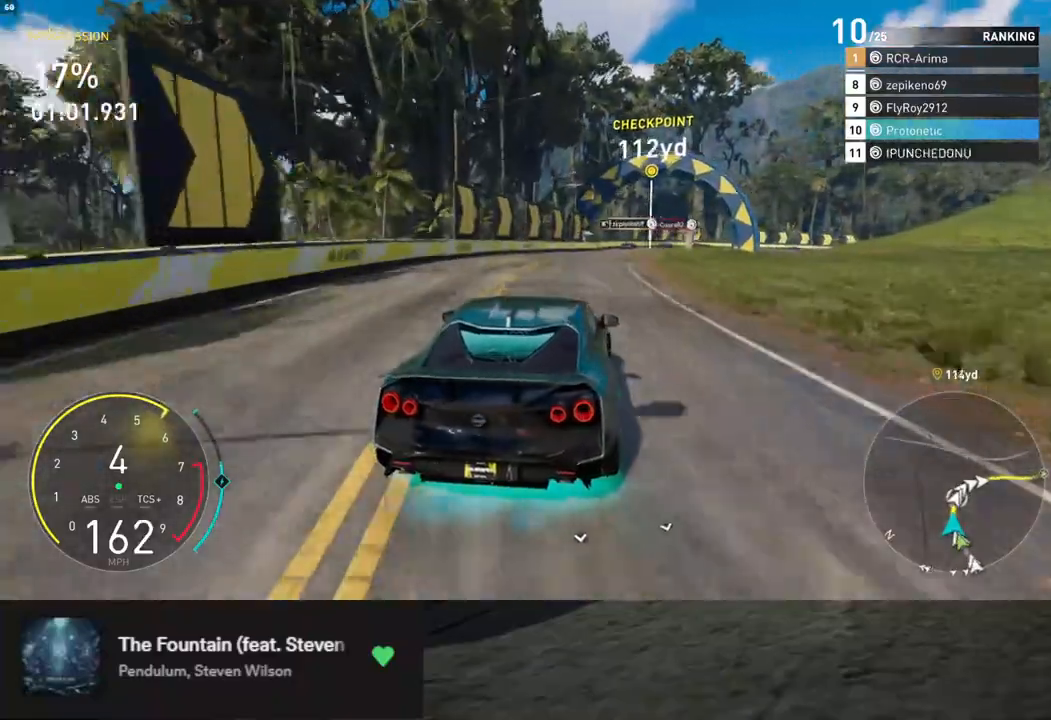
{"buttons": ["R2"], "left_stick": "right", "right_stick": "center", "events": []}
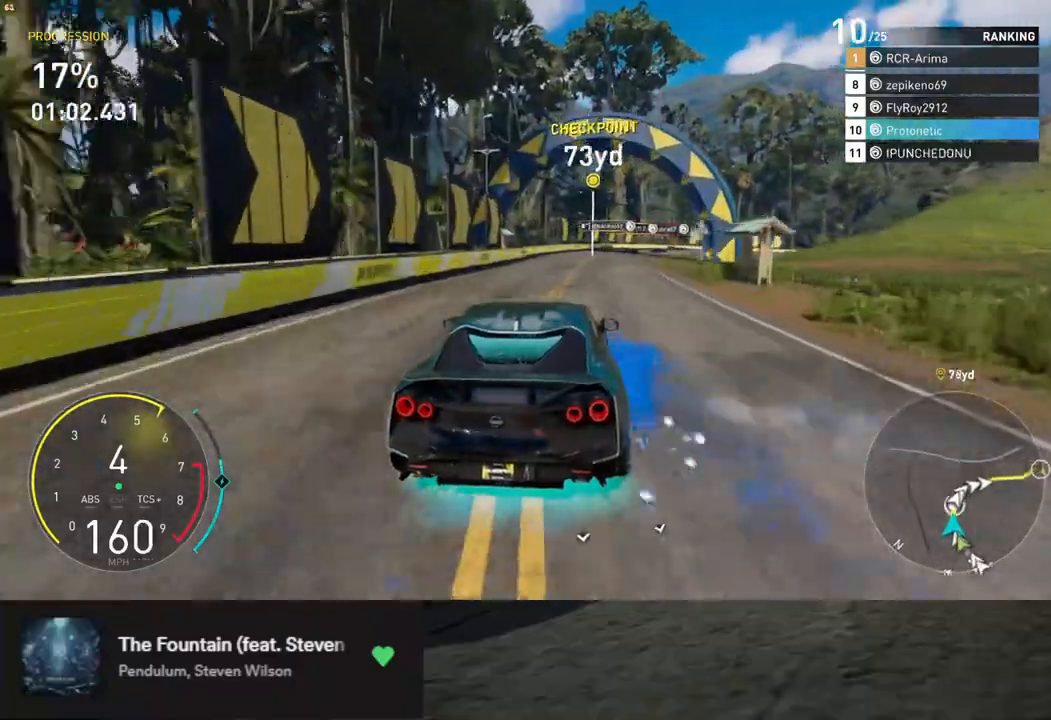
{"buttons": ["R2"], "left_stick": "right", "right_stick": "center", "events": []}
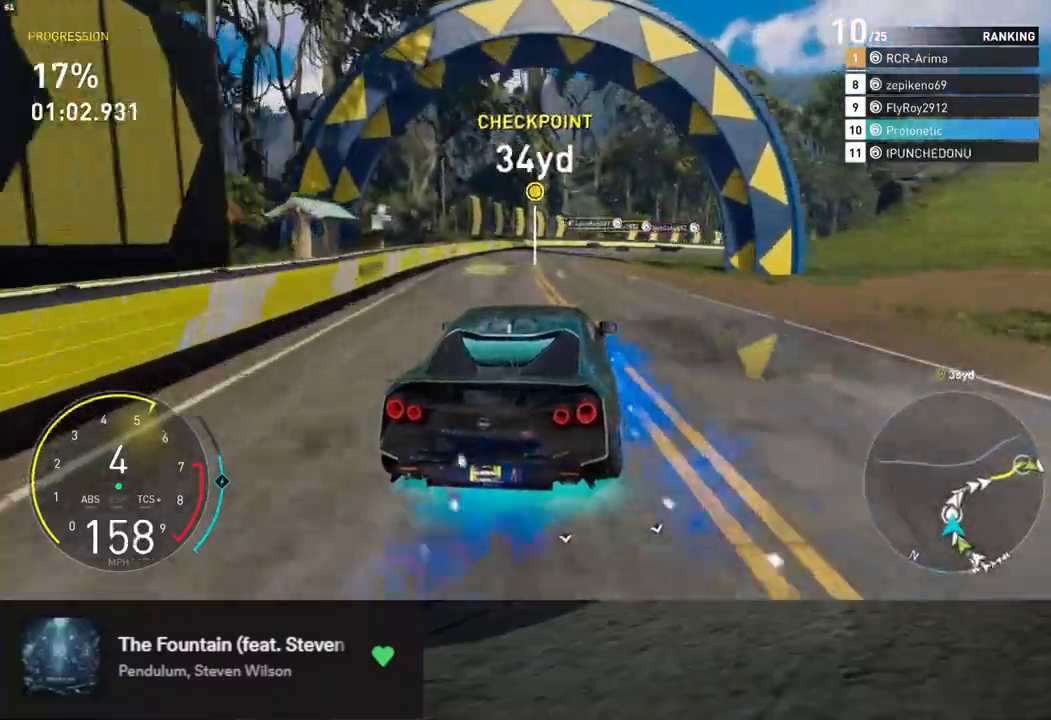
{"buttons": ["R2"], "left_stick": "right", "right_stick": "center", "events": [[83, "left_stick", "center"], [401, "left_stick", "right"]]}
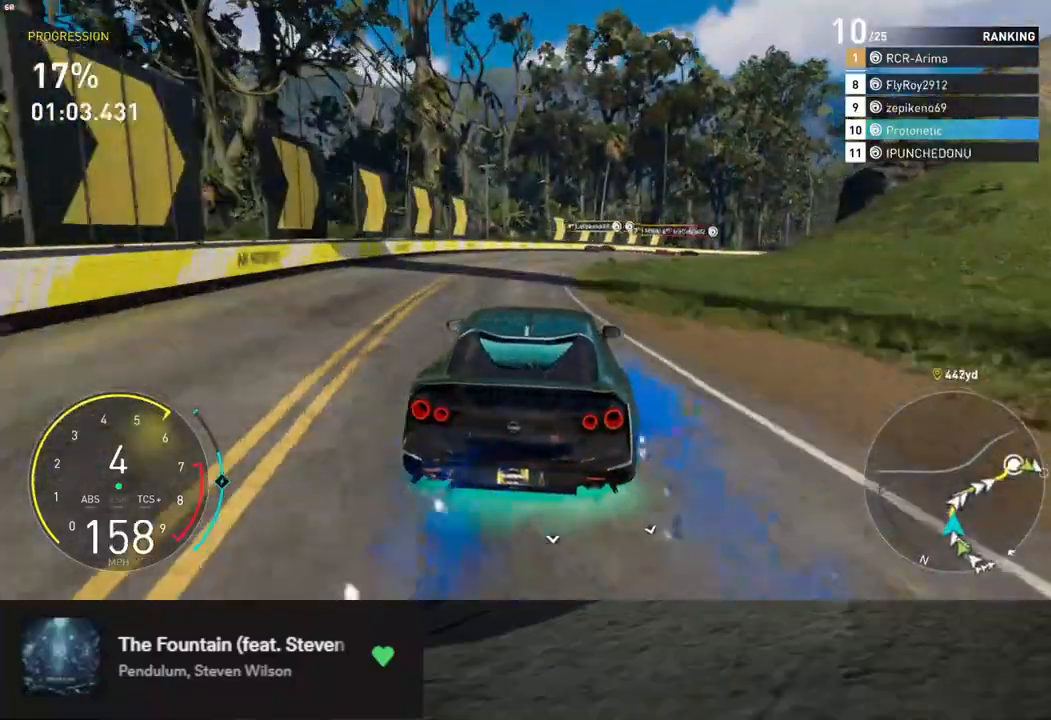
{"buttons": ["R2"], "left_stick": "right", "right_stick": "center", "events": [[201, "left_stick", "center"], [301, "left_stick", "right"]]}
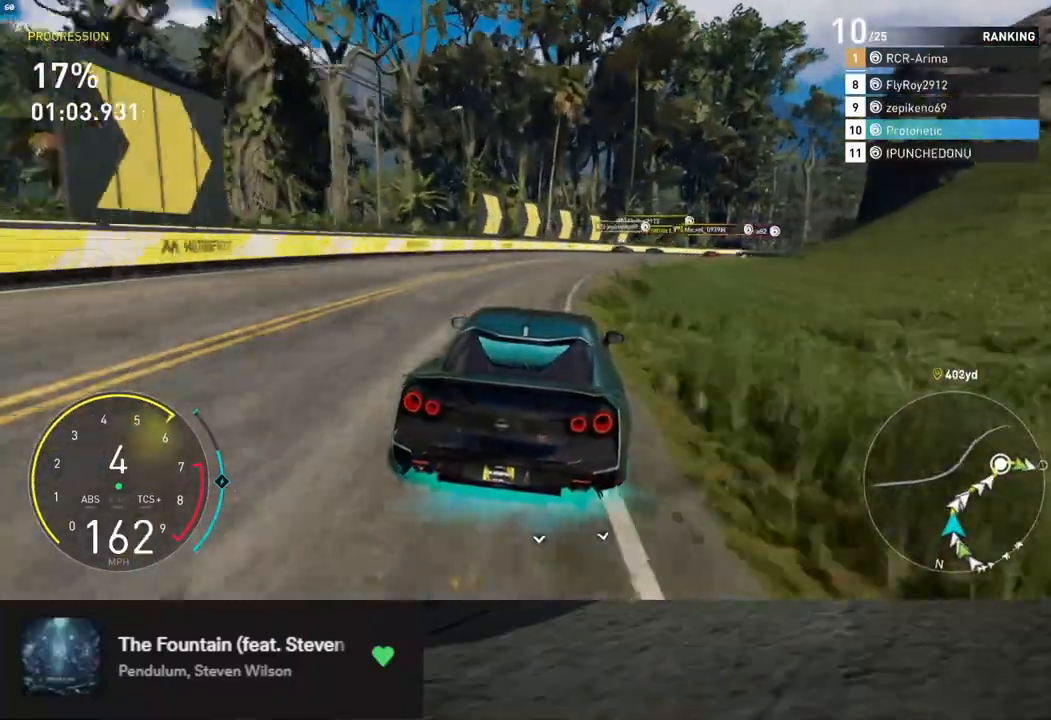
{"buttons": ["R2"], "left_stick": "right", "right_stick": "center", "events": [[201, "R2", "up"], [351, "R2", "down"]]}
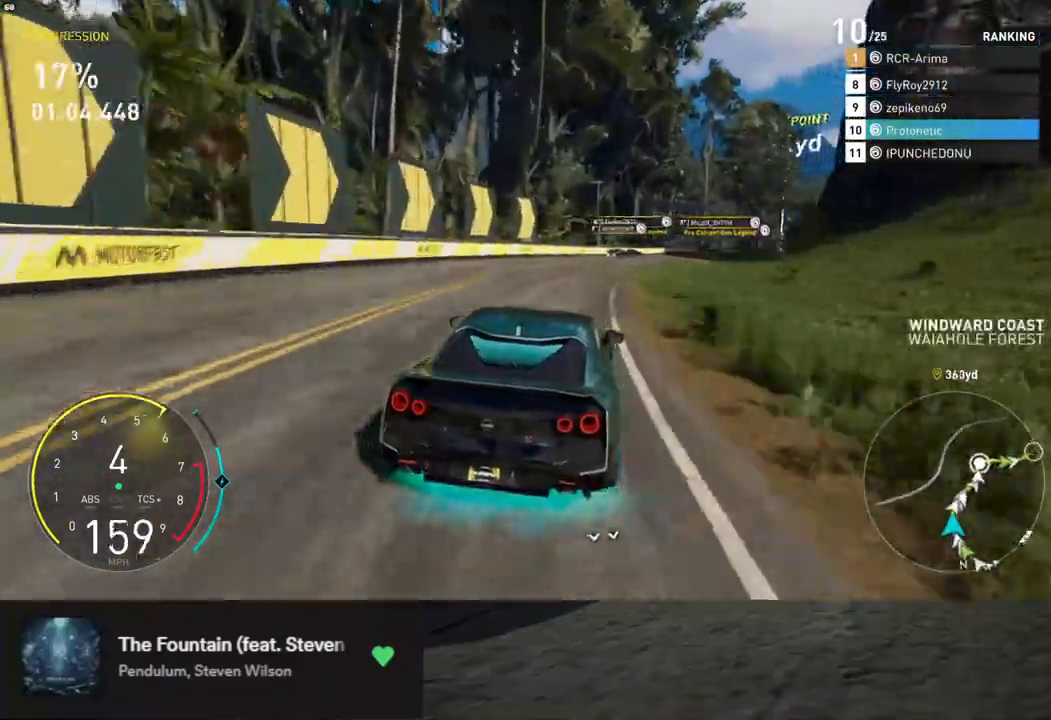
{"buttons": ["R2"], "left_stick": "right", "right_stick": "center", "events": [[16, "R2", "up"], [117, "R2", "down"]]}
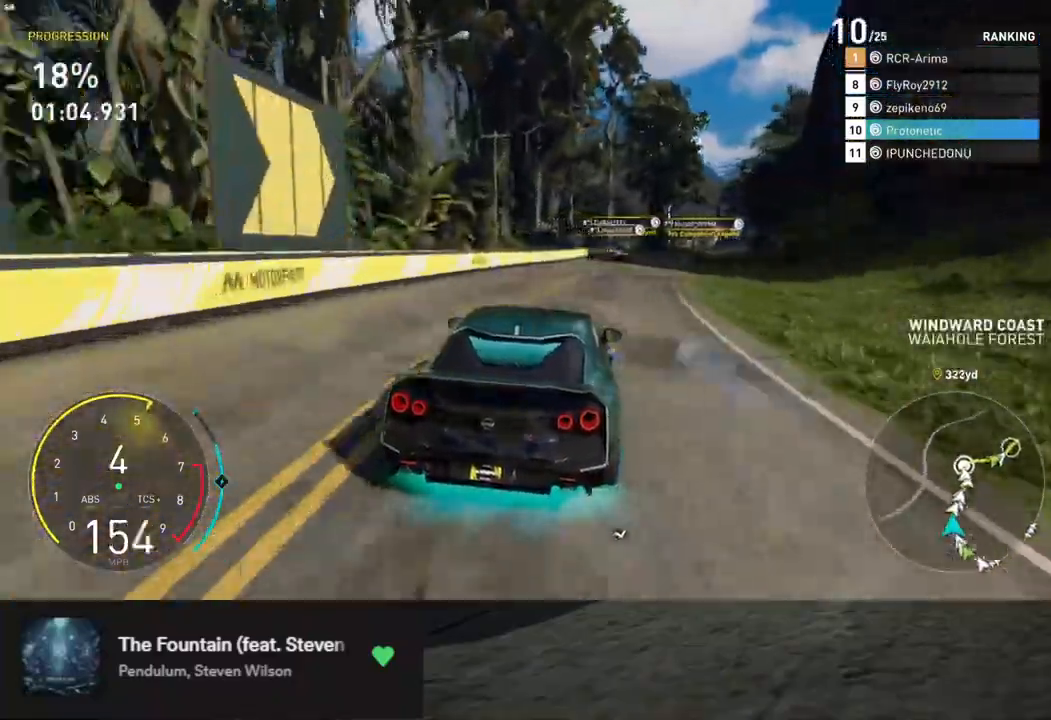
{"buttons": ["L1", "R2"], "left_stick": "down", "right_stick": "center", "events": [[268, "left_stick", "down-right"], [335, "L1", "down"], [485, "left_stick", "down"]]}
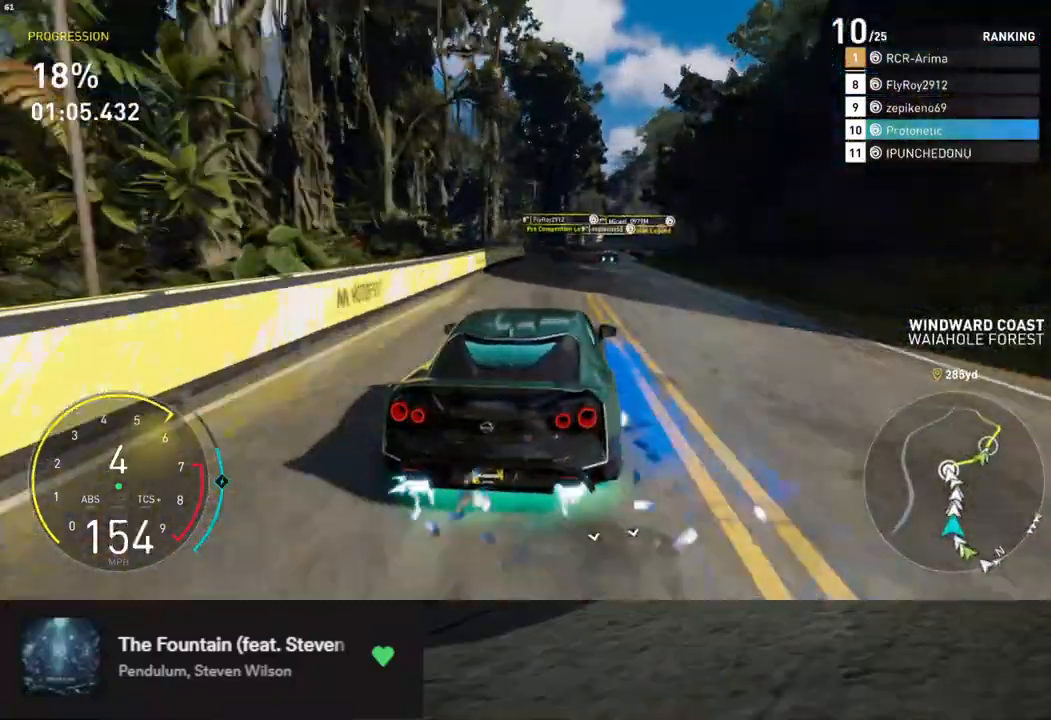
{"buttons": ["R2"], "left_stick": "down", "right_stick": "center", "events": [[351, "L1", "up"], [351, "left_stick", "down-right"], [485, "left_stick", "down"]]}
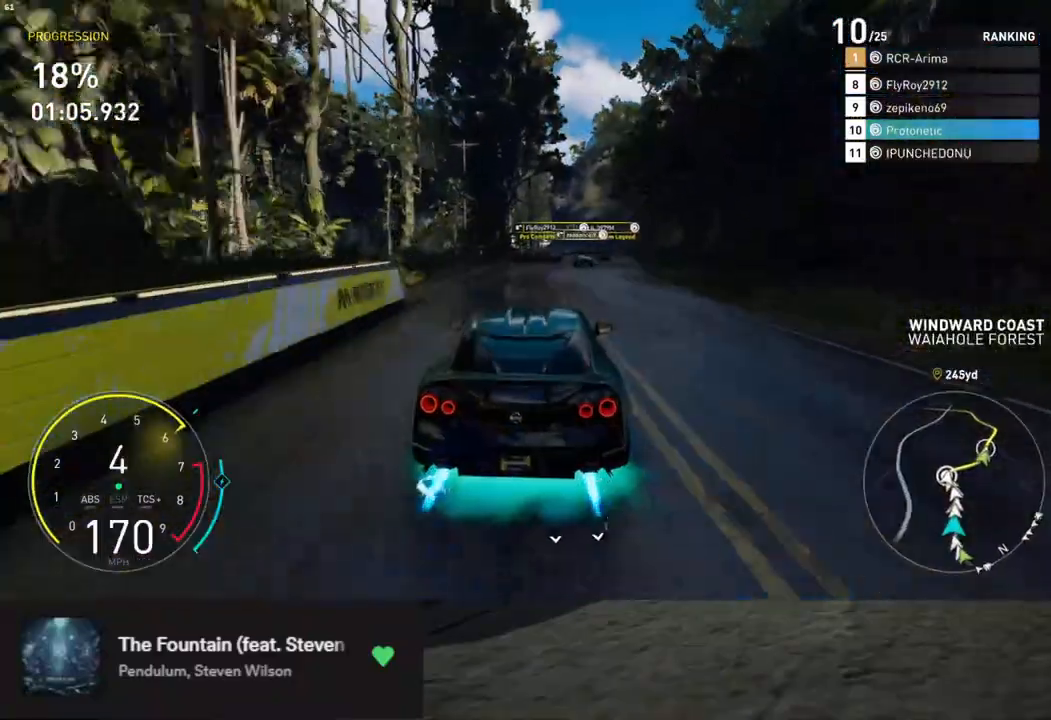
{"buttons": ["R2"], "left_stick": "down", "right_stick": "center", "events": [[83, "left_stick", "down-right"], [251, "left_stick", "down"]]}
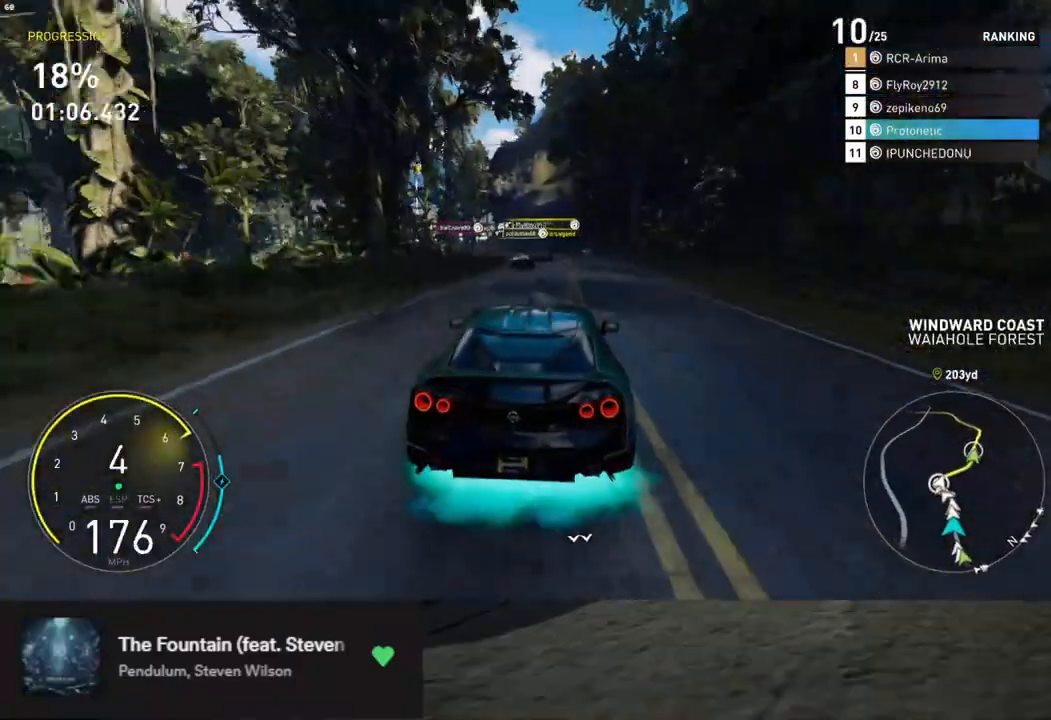
{"buttons": ["L2"], "left_stick": "down-left", "right_stick": "center", "events": [[51, "left_stick", "down-left"], [218, "left_stick", "down"], [285, "R2", "up"], [368, "left_stick", "down-left"], [435, "L2", "down"]]}
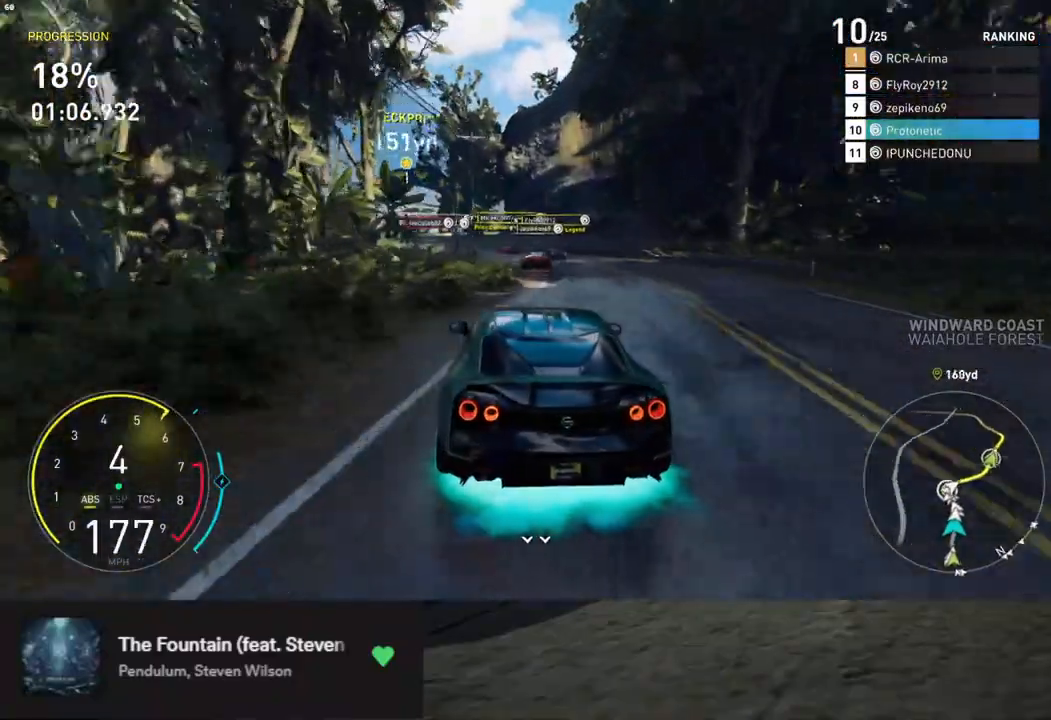
{"buttons": ["R2"], "left_stick": "down-left", "right_stick": "center", "events": [[284, "L2", "up"], [401, "R2", "down"]]}
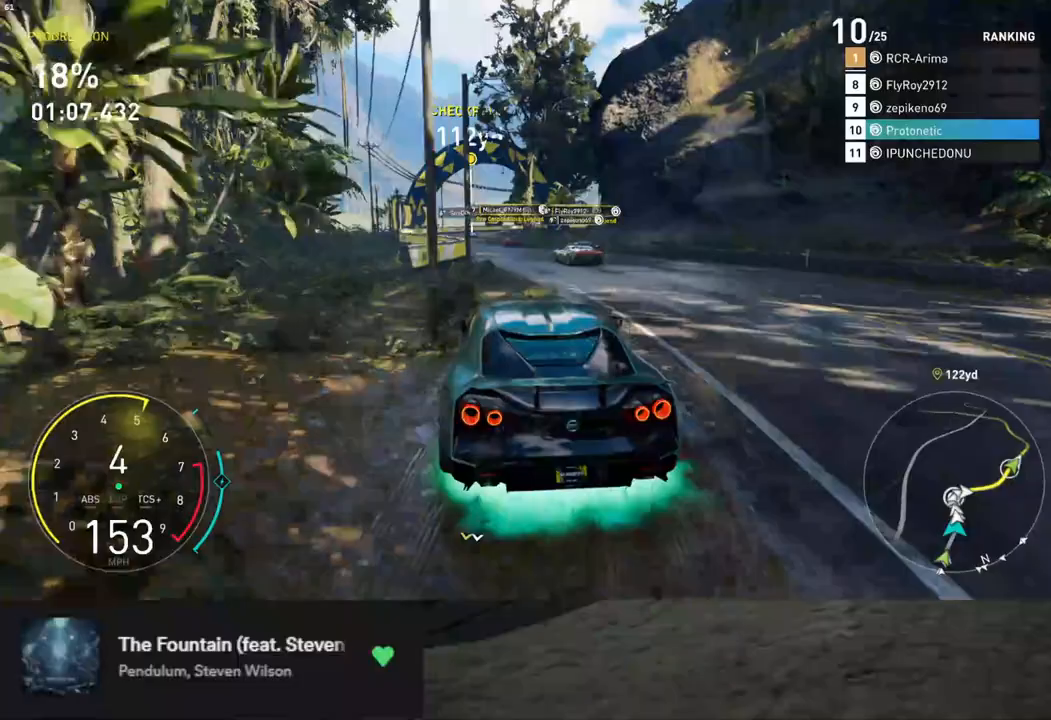
{"buttons": [], "left_stick": "down", "right_stick": "center", "events": [[134, "R2", "up"], [384, "left_stick", "down"]]}
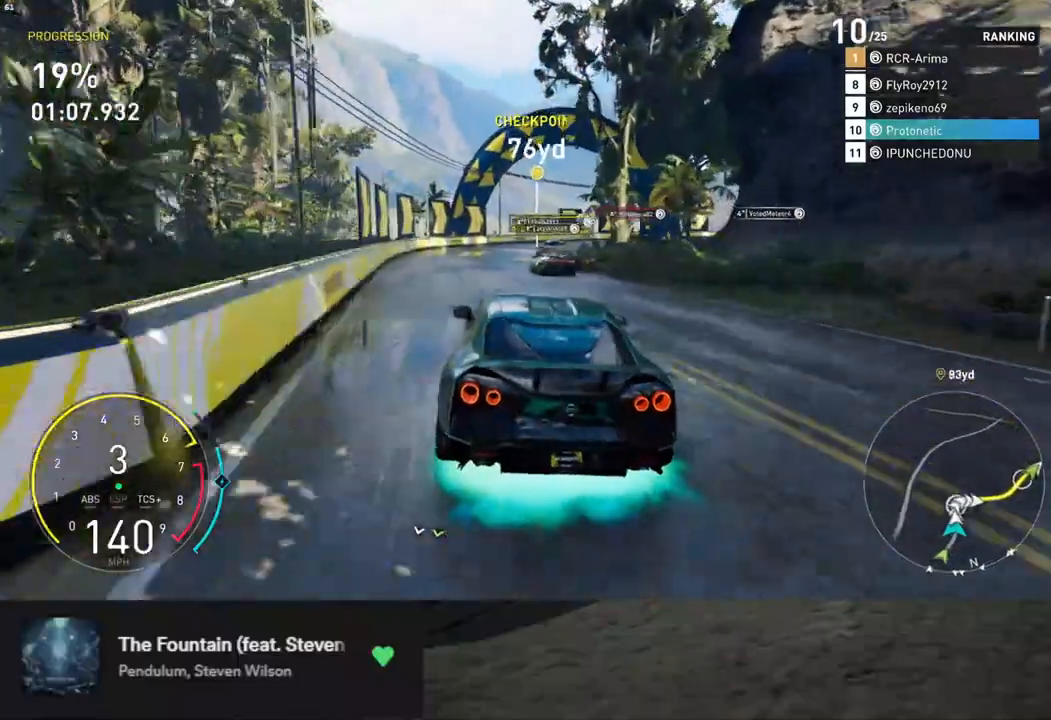
{"buttons": ["L2"], "left_stick": "right", "right_stick": "center", "events": [[34, "L2", "down"], [251, "left_stick", "down-right"], [368, "left_stick", "down"], [502, "left_stick", "right"]]}
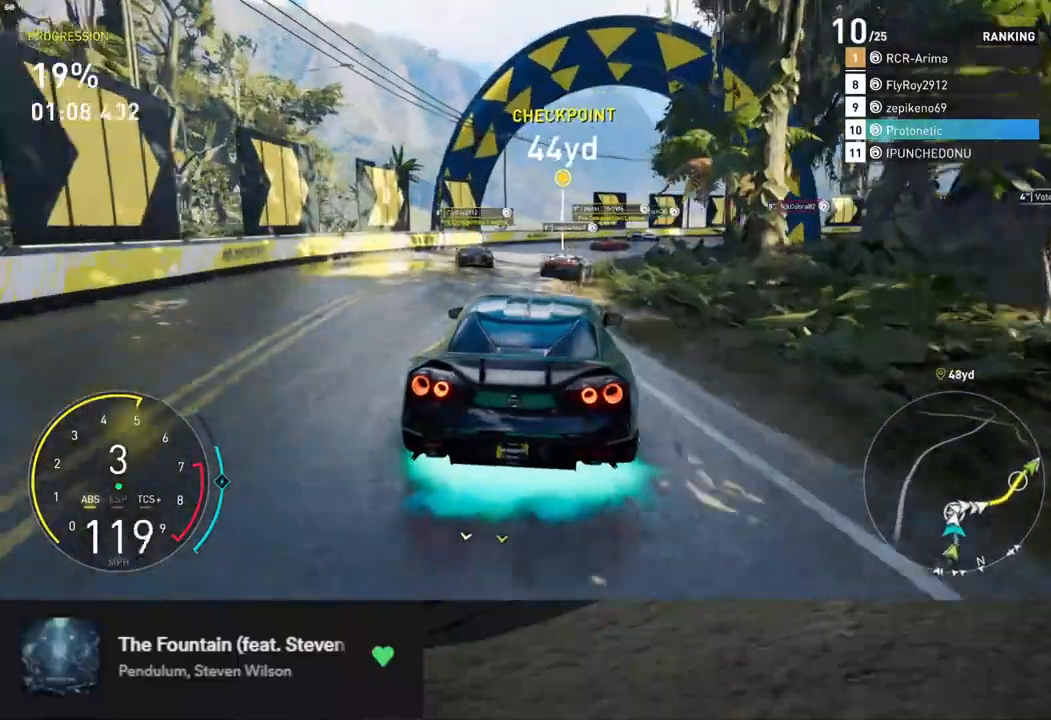
{"buttons": [], "left_stick": "down-right", "right_stick": "center", "events": [[17, "left_stick", "down-right"], [67, "L2", "up"], [151, "R2", "down"], [234, "R2", "up"]]}
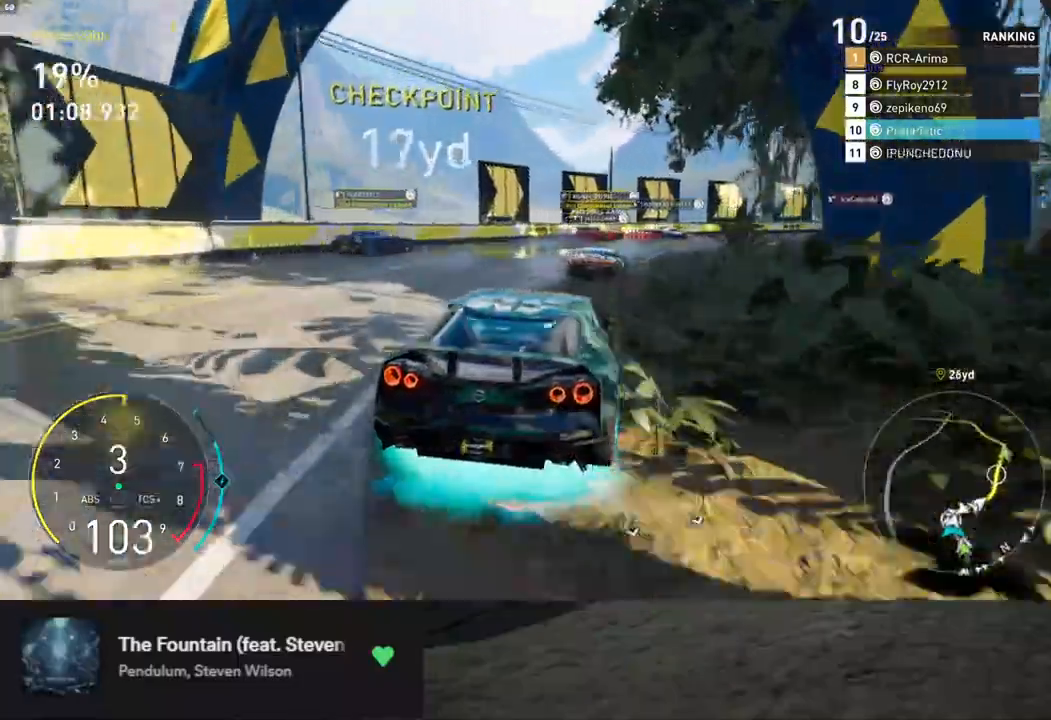
{"buttons": ["R2"], "left_stick": "down-right", "right_stick": "center", "events": [[351, "R2", "down"]]}
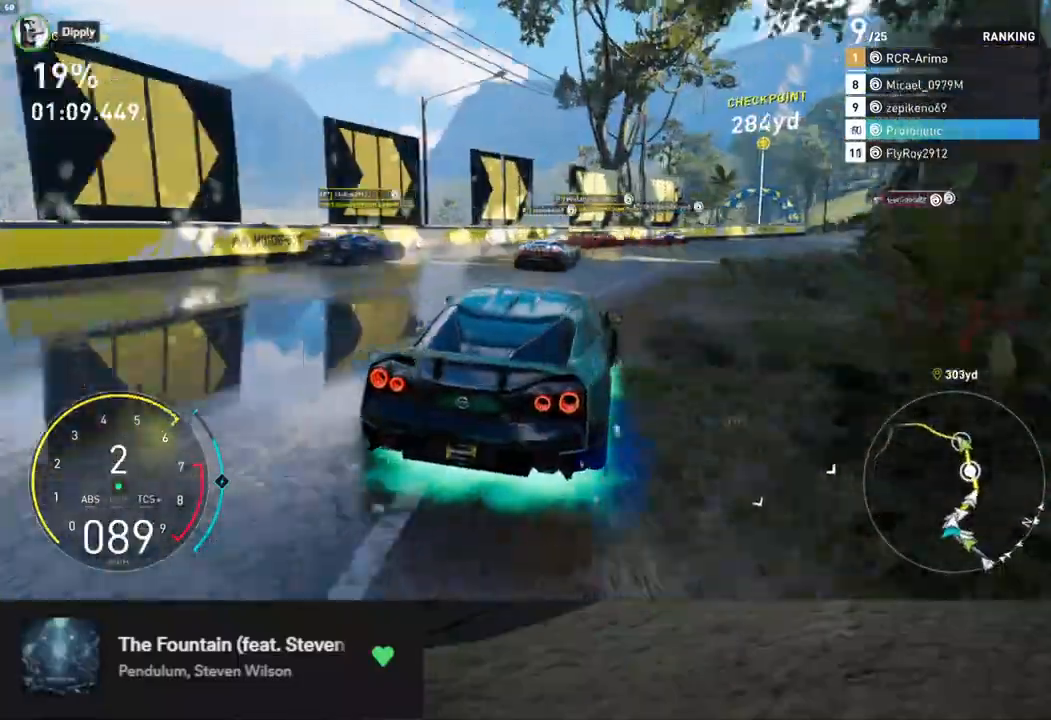
{"buttons": ["A", "R2"], "left_stick": "down-right", "right_stick": "center", "events": [[168, "left_stick", "down"], [318, "A", "down"], [352, "left_stick", "down-right"]]}
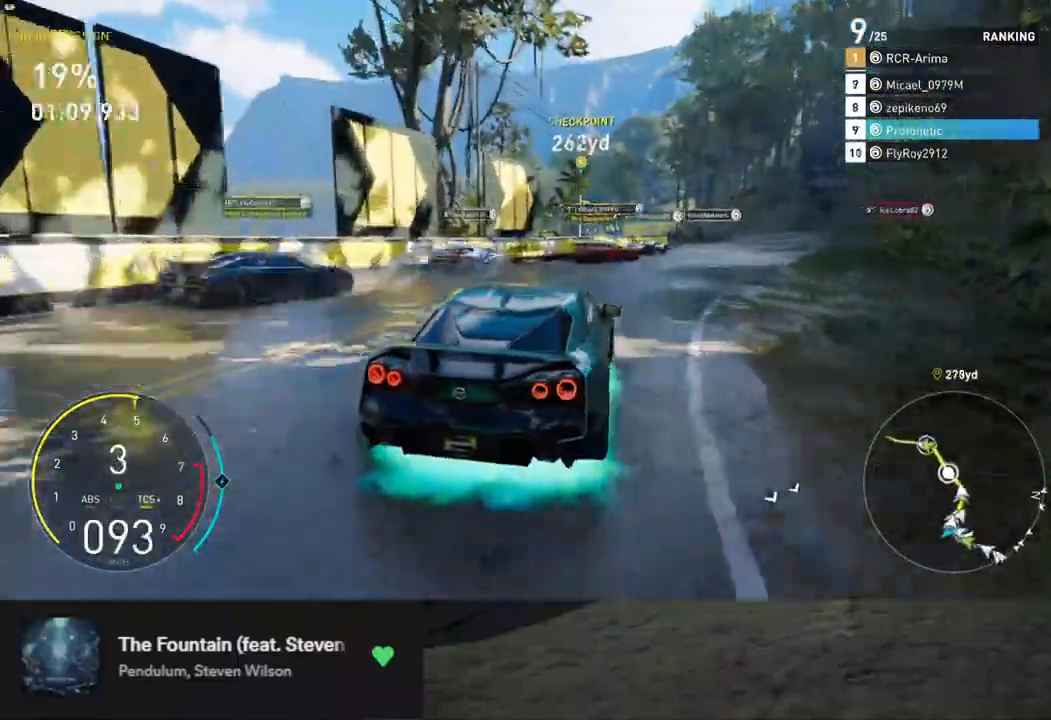
{"buttons": ["A", "R2"], "left_stick": "down-right", "right_stick": "center", "events": [[67, "left_stick", "down"], [134, "L1", "down"], [285, "left_stick", "down-right"], [502, "L1", "up"]]}
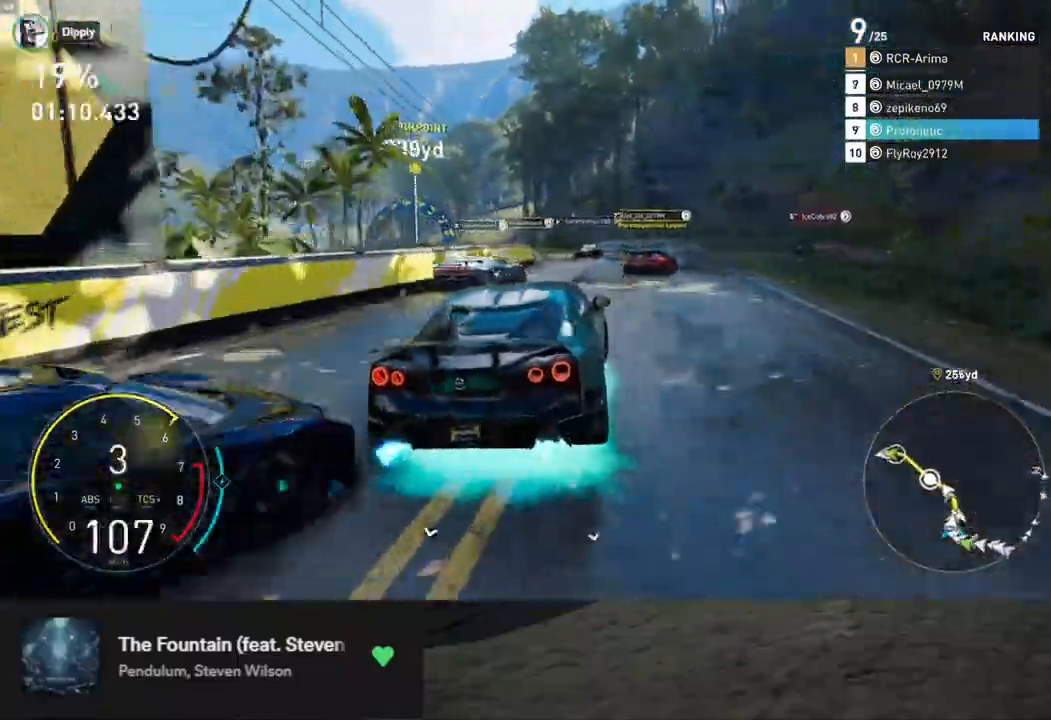
{"buttons": ["R2"], "left_stick": "down-right", "right_stick": "center", "events": [[184, "left_stick", "down-left"], [301, "A", "up"], [301, "left_stick", "down"], [418, "left_stick", "down-right"]]}
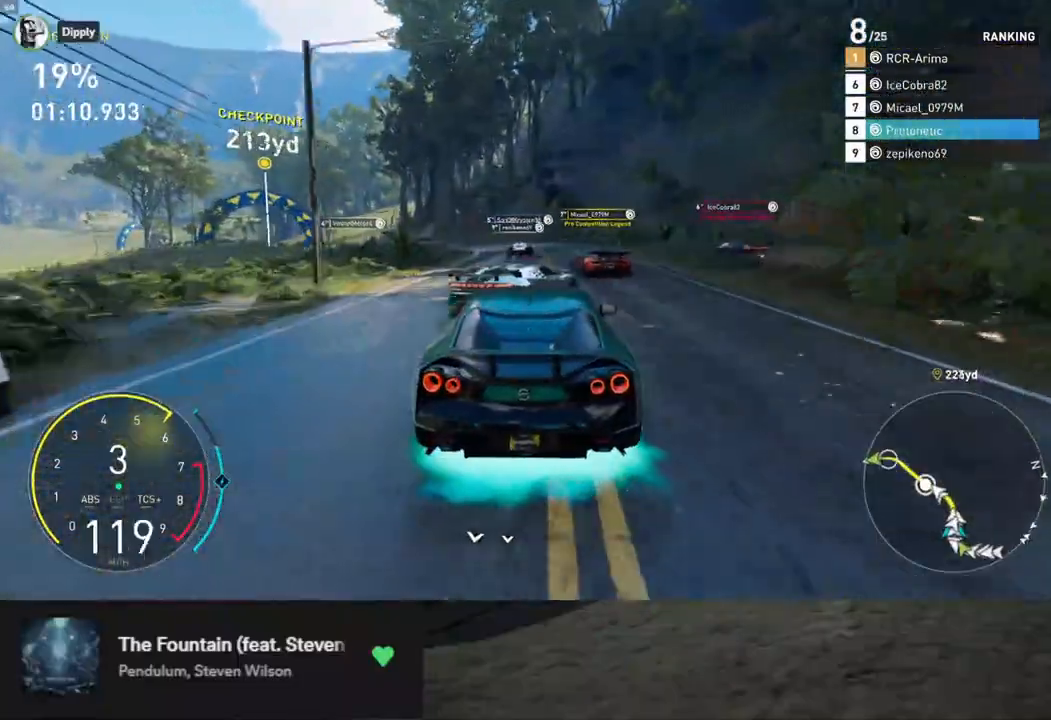
{"buttons": ["L1", "R2"], "left_stick": "down-left", "right_stick": "center", "events": [[33, "left_stick", "left"], [150, "left_stick", "down"], [284, "left_stick", "down-left"], [317, "A", "down"], [401, "left_stick", "down"], [418, "A", "up"], [418, "L1", "down"], [501, "left_stick", "down-left"]]}
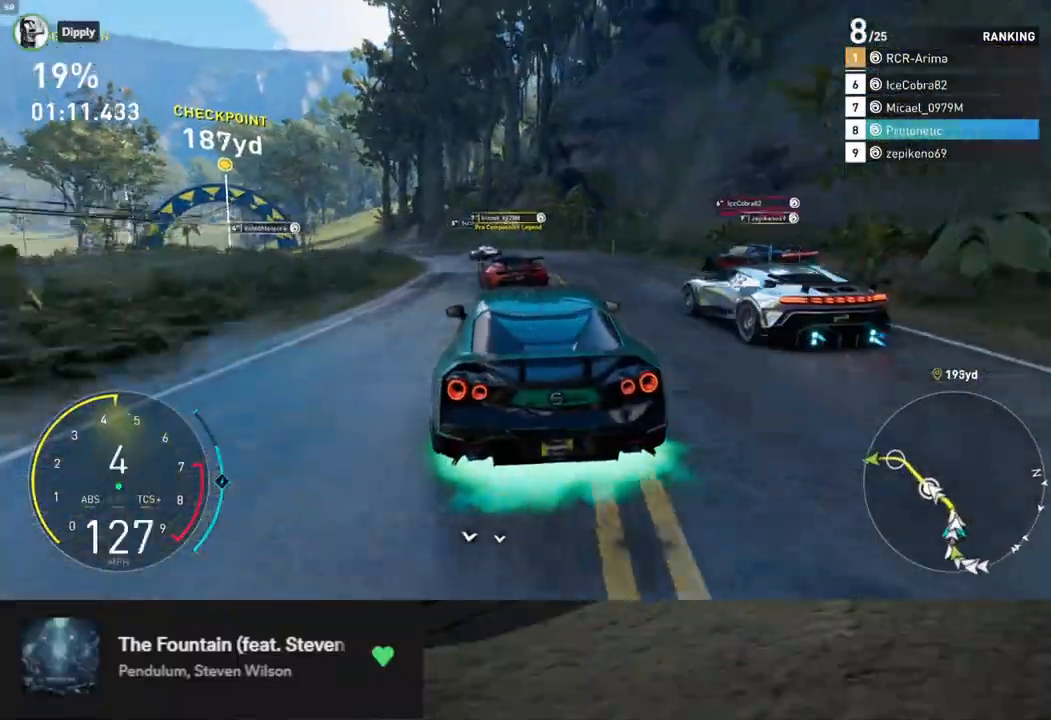
{"buttons": ["R2"], "left_stick": "down-left", "right_stick": "center", "events": [[184, "L1", "up"], [335, "left_stick", "down"], [452, "left_stick", "down-left"]]}
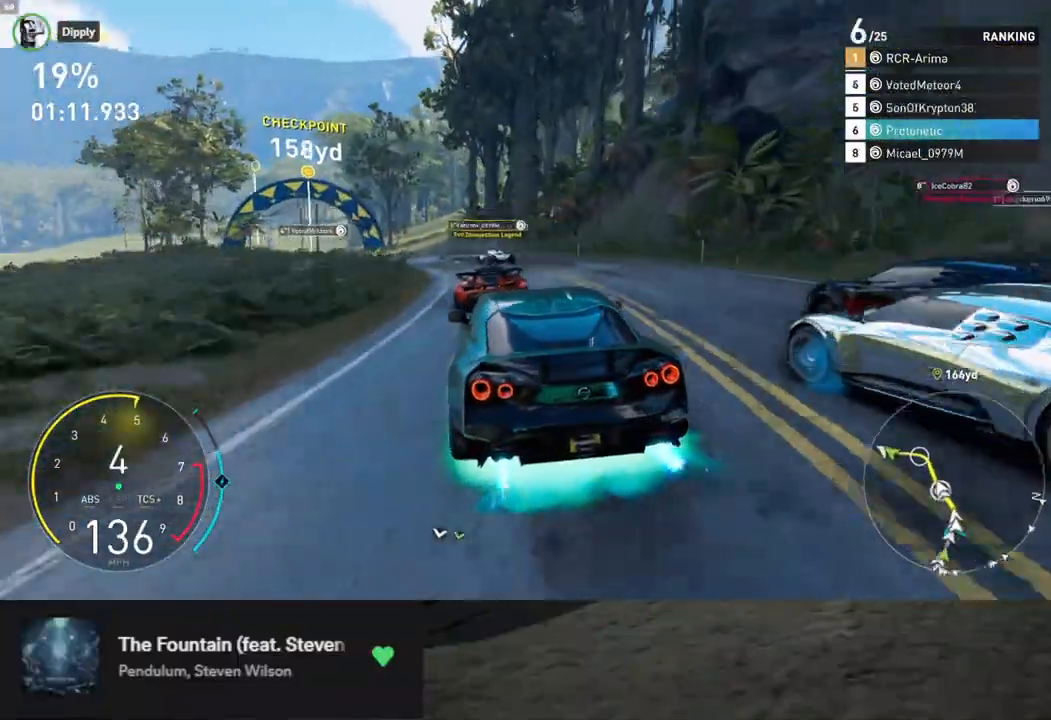
{"buttons": ["R2"], "left_stick": "down-left", "right_stick": "center", "events": []}